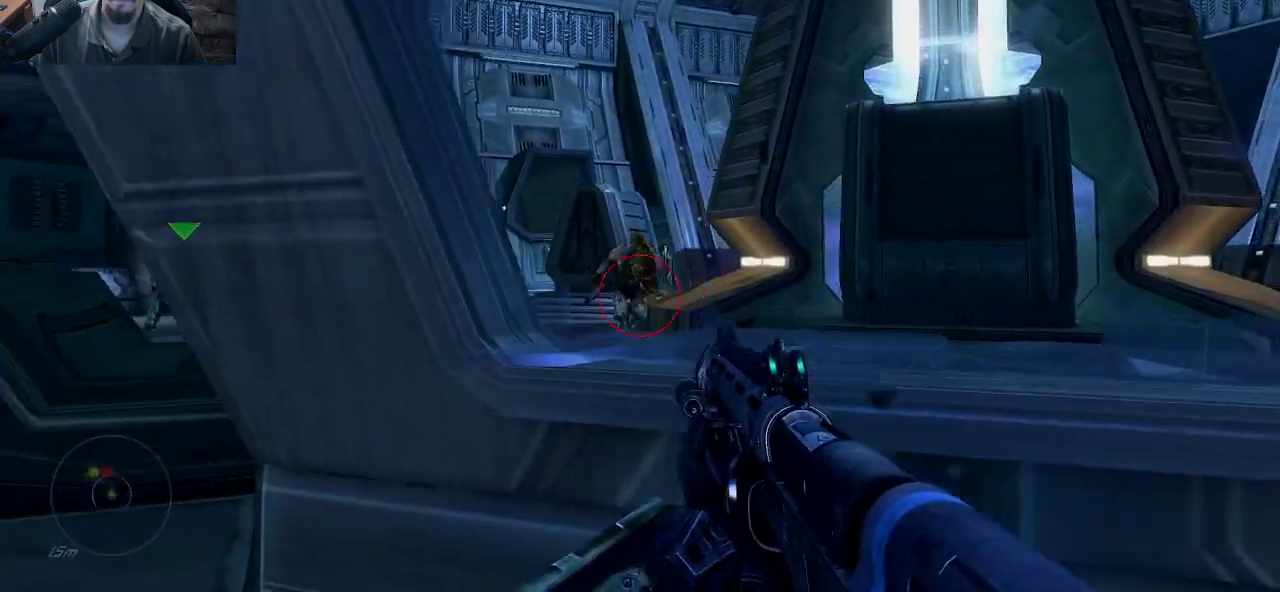
Gameplay with keyboard and mouse; each line is a JSON object with the keys and mouse buttons held at the frame after it. "events" lists presses ("down") and releases ("up") of "1", "2", "3", "4", "5", "a", "alt", "c", "caps_lock", "ctrl", "d", "e", "f", "g", "q", "r", "s", "shift", "space", "t", "tab", "v", "w", "x", "z", "mouse_left", "mouse_wheel" and "mouse_right" between this image and that frame as [ms after this image, input, new state], when the widget could be followed in between. "mouse_left", "mouse_wheel", "mouse_right" = the "left", "wheel", "right" buttons of the "mouse" list. No other keys are recorded. "wheel" means that the mouse wheel is clicked or scrolled. "mouse_move" is the direction in which the mouse moves at that frame (one of eight, or "still"), when it could be read.
{"keys": [], "mouse": ["left"], "mouse_move": "right", "events": [[50, "d", "up"], [416, "mouse_left", "down"], [416, "w", "up"]]}
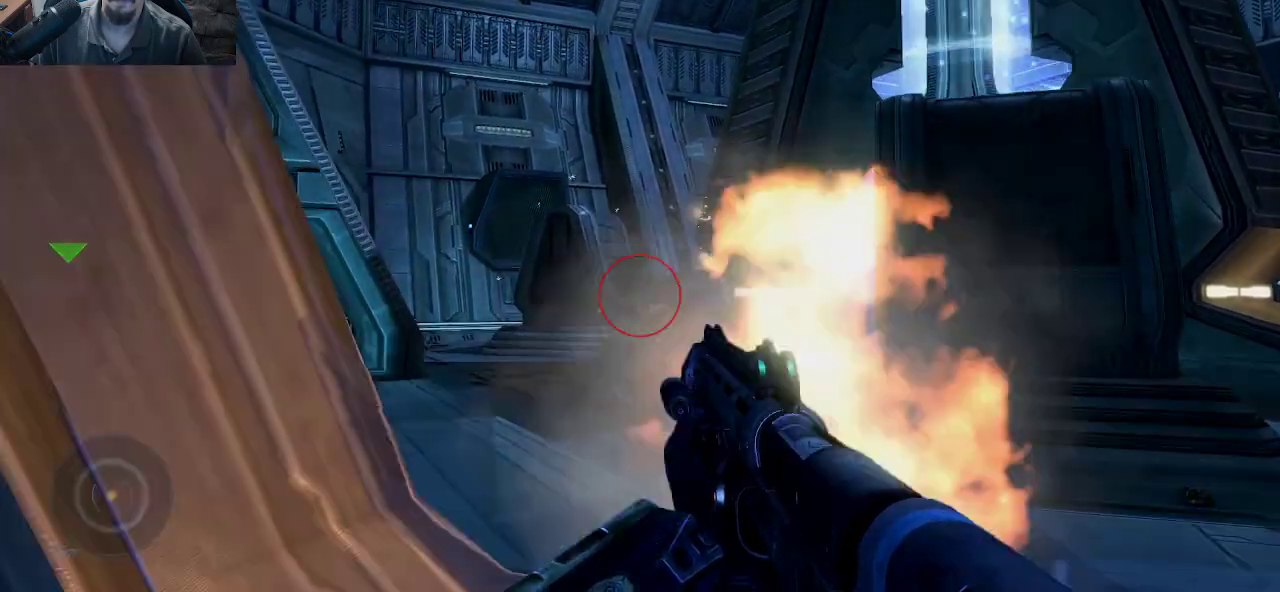
{"keys": ["d", "s"], "mouse": [], "mouse_move": "still", "events": [[66, "mouse_left", "up"], [100, "s", "down"], [383, "d", "down"]]}
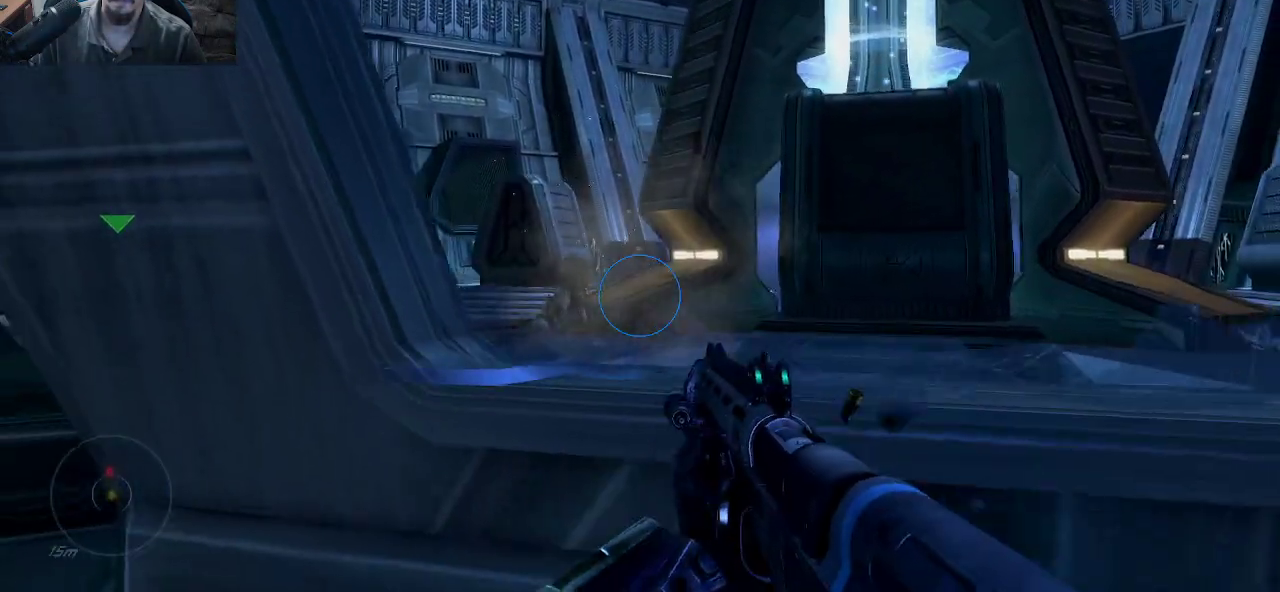
{"keys": ["w"], "mouse": [], "mouse_move": "still", "events": [[66, "d", "up"], [66, "s", "up"], [500, "w", "down"]]}
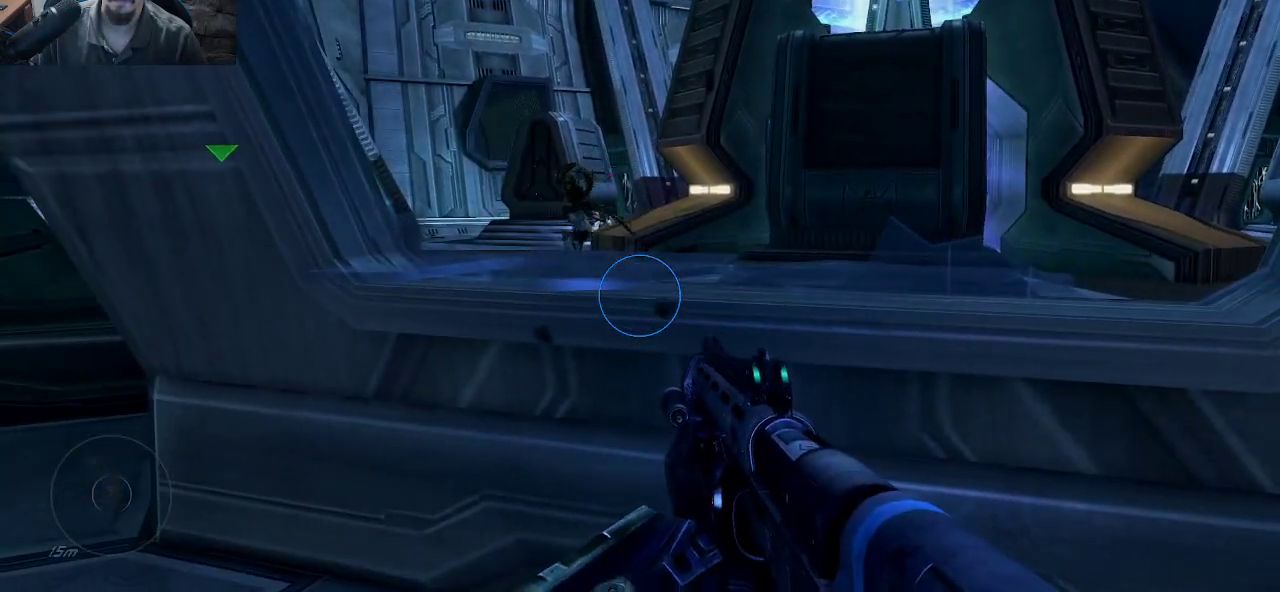
{"keys": ["w"], "mouse": [], "mouse_move": "down-left", "events": [[133, "space", "down"], [416, "space", "up"]]}
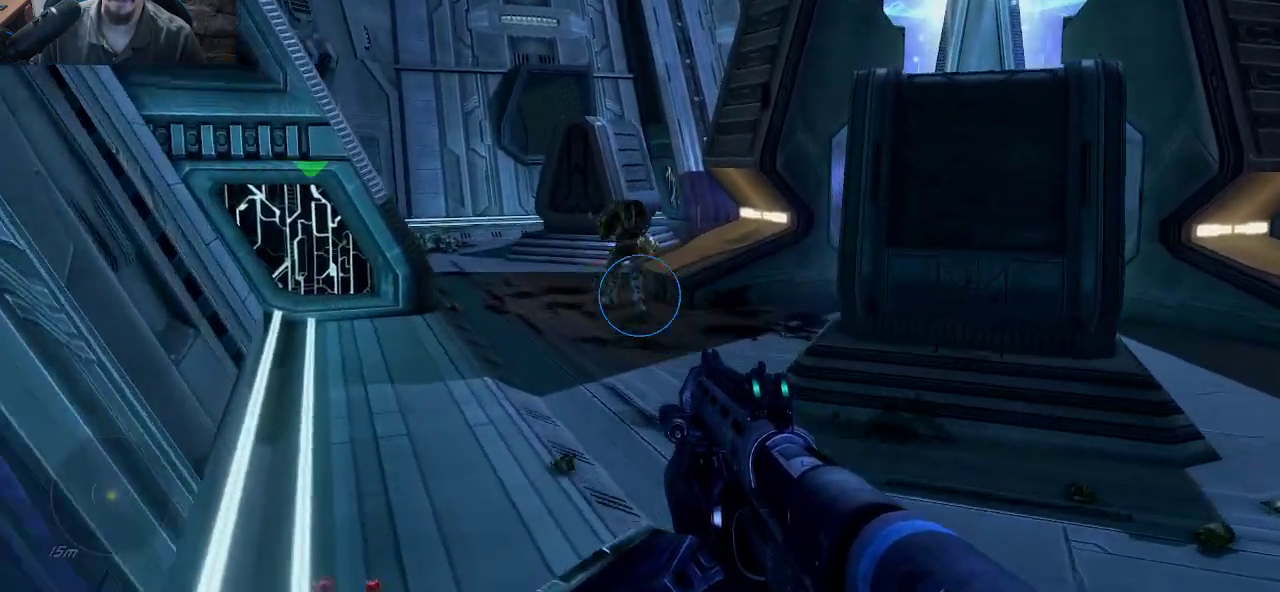
{"keys": ["w"], "mouse": [], "mouse_move": "down-right", "events": [[100, "mouse_left", "down"], [300, "mouse_left", "up"]]}
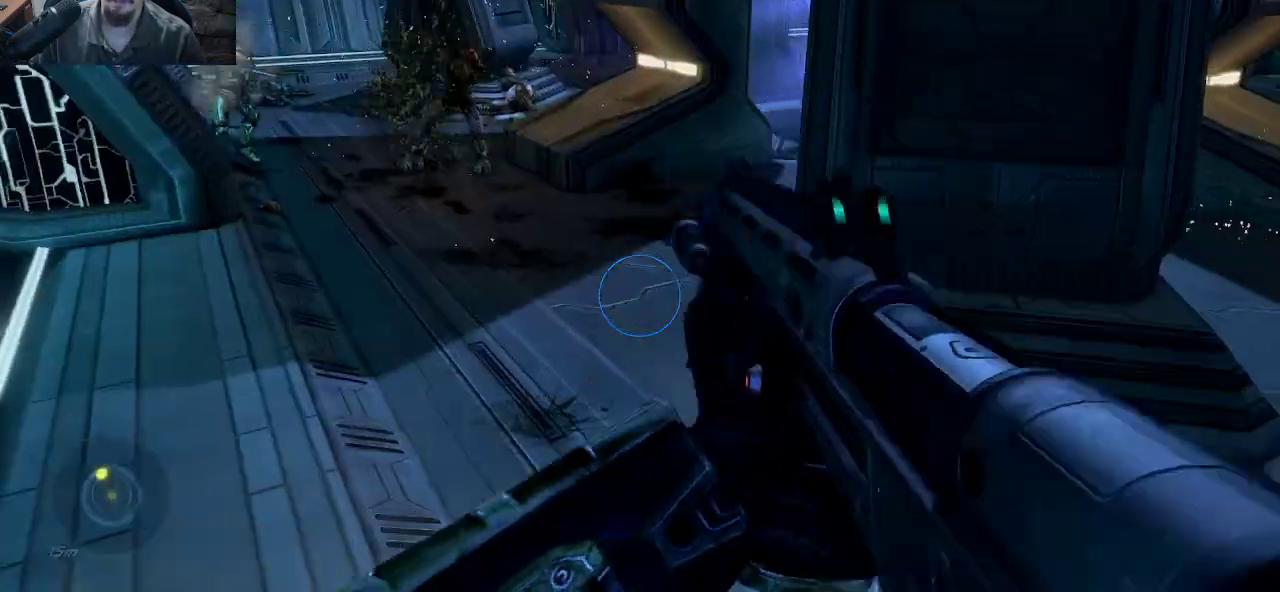
{"keys": [], "mouse": [], "mouse_move": "still", "events": [[33, "a", "down"], [216, "w", "up"], [400, "a", "up"]]}
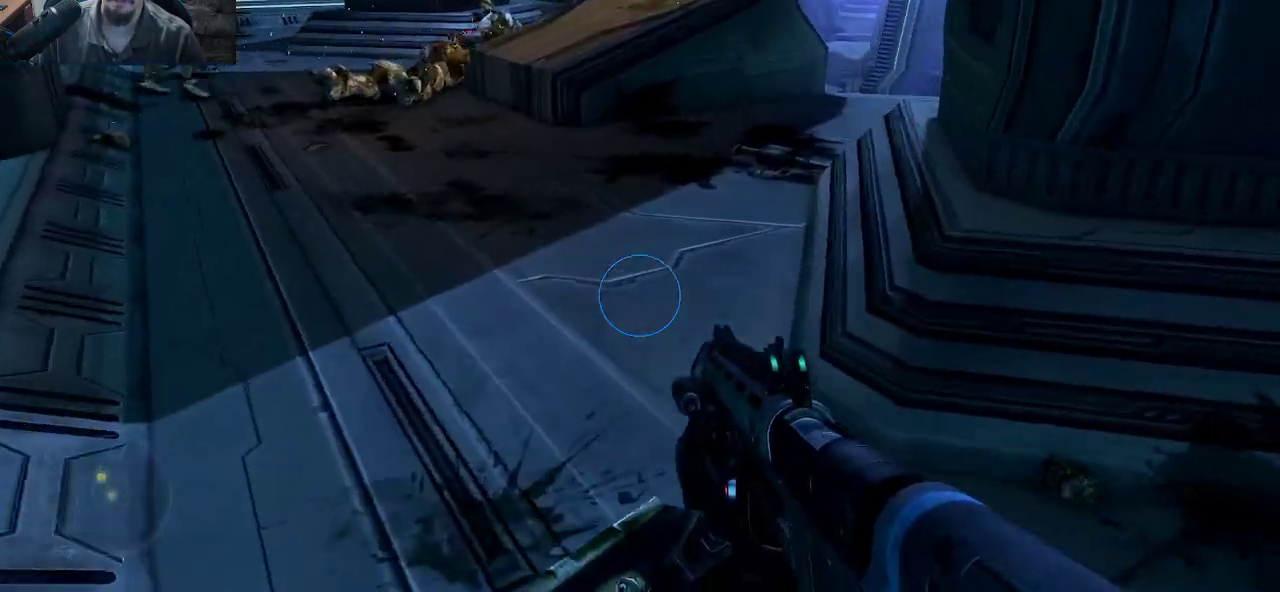
{"keys": ["a", "w"], "mouse": [], "mouse_move": "still", "events": [[366, "a", "down"], [466, "w", "down"]]}
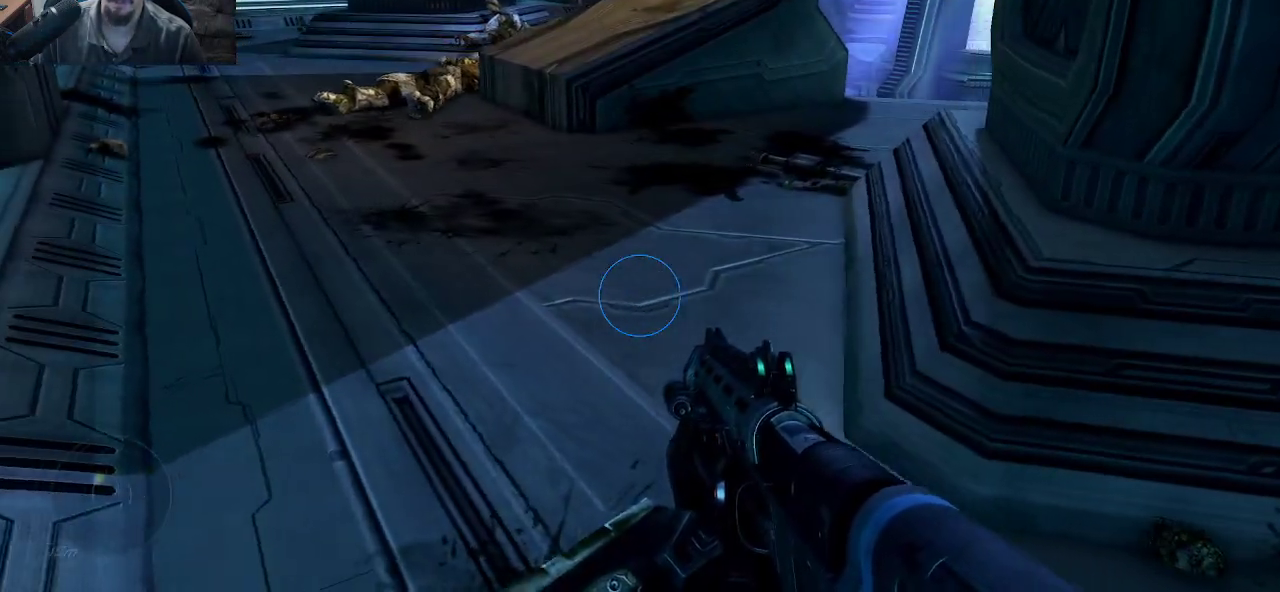
{"keys": ["d", "w"], "mouse": [], "mouse_move": "up-right", "events": [[100, "a", "up"], [433, "d", "down"]]}
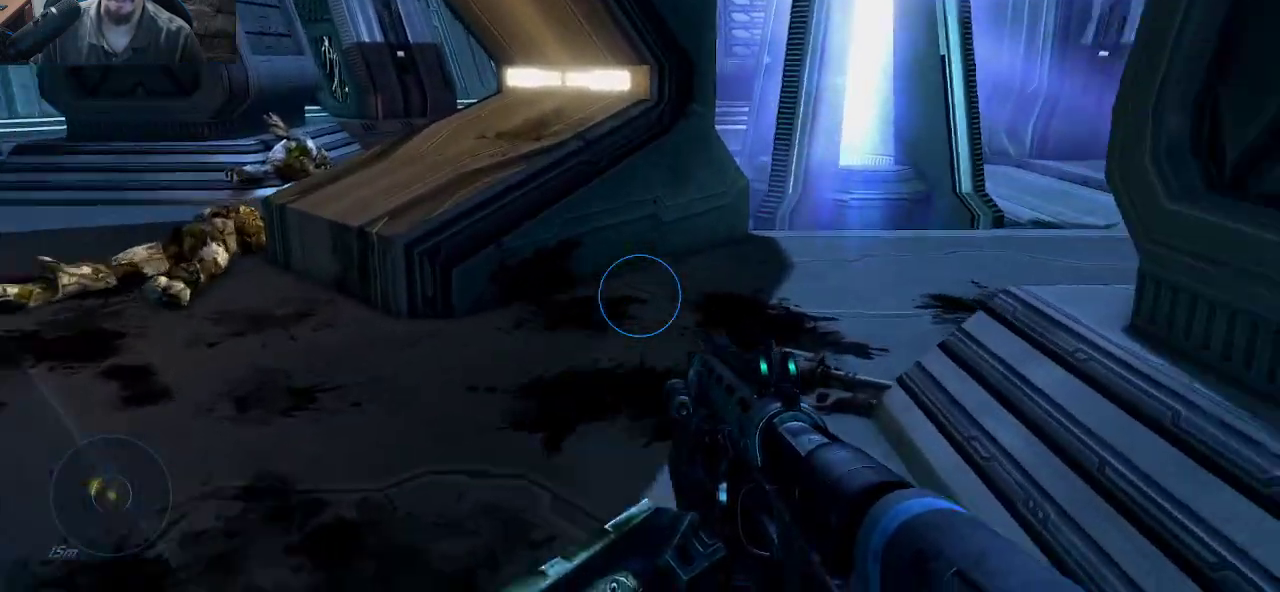
{"keys": ["d", "w"], "mouse": [], "mouse_move": "left", "events": [[116, "d", "up"], [166, "mouse_wheel", "down"], [266, "mouse_wheel", "up"], [350, "d", "down"]]}
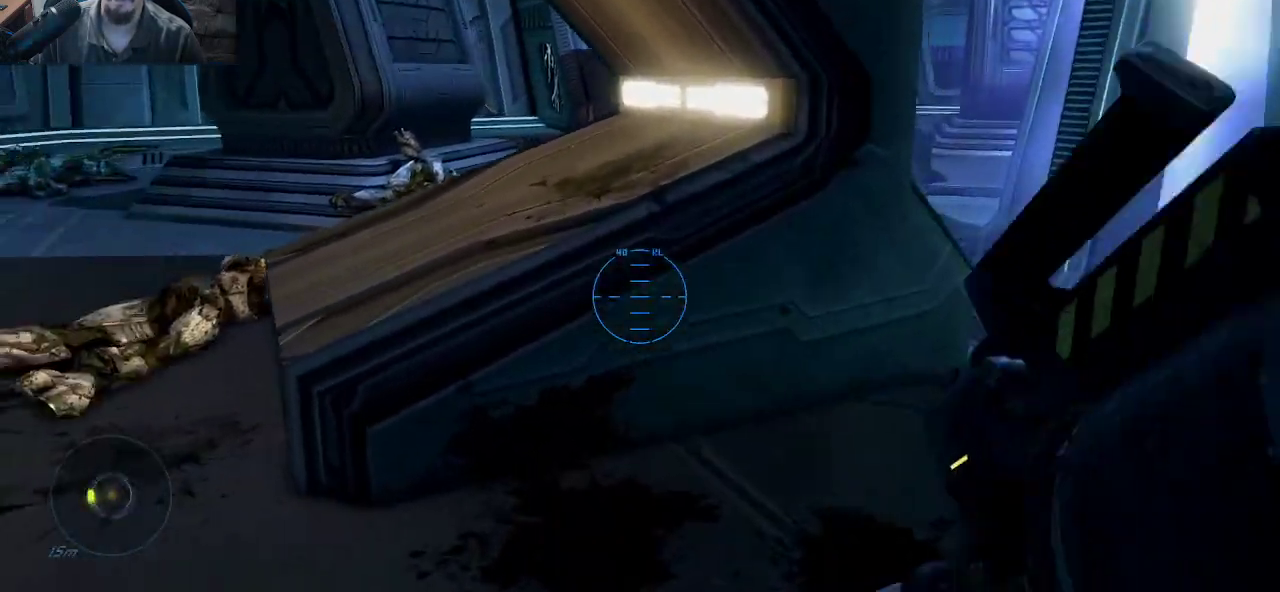
{"keys": ["a", "w"], "mouse": [], "mouse_move": "left", "events": [[283, "a", "down"], [283, "d", "up"]]}
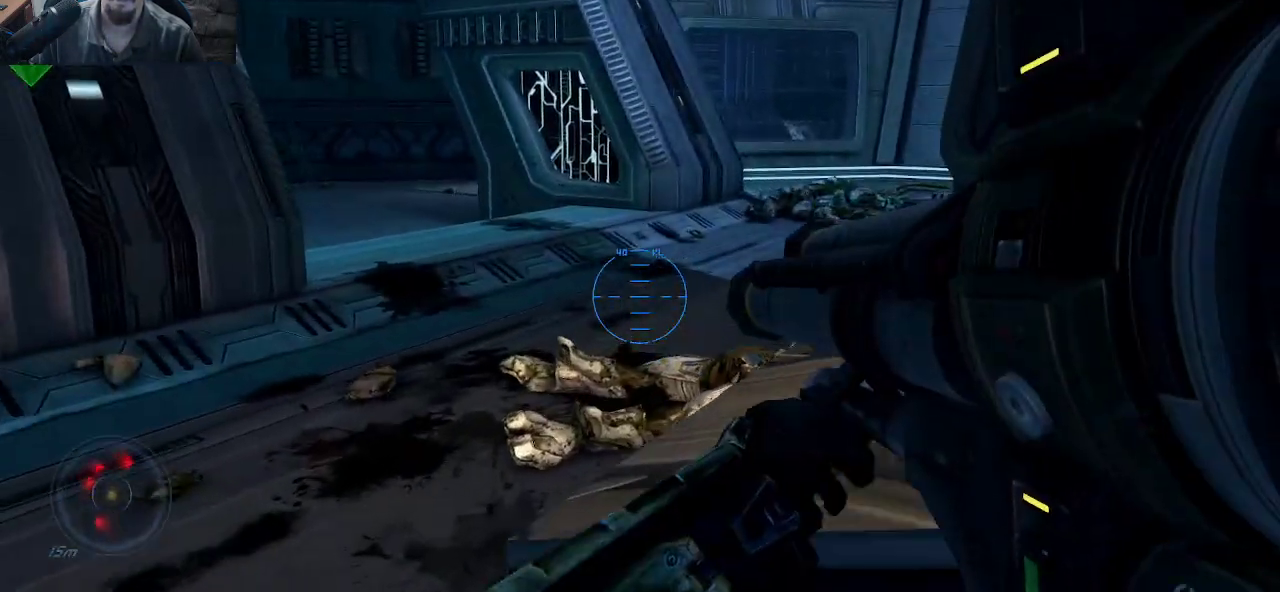
{"keys": ["a", "w"], "mouse": [], "mouse_move": "right", "events": []}
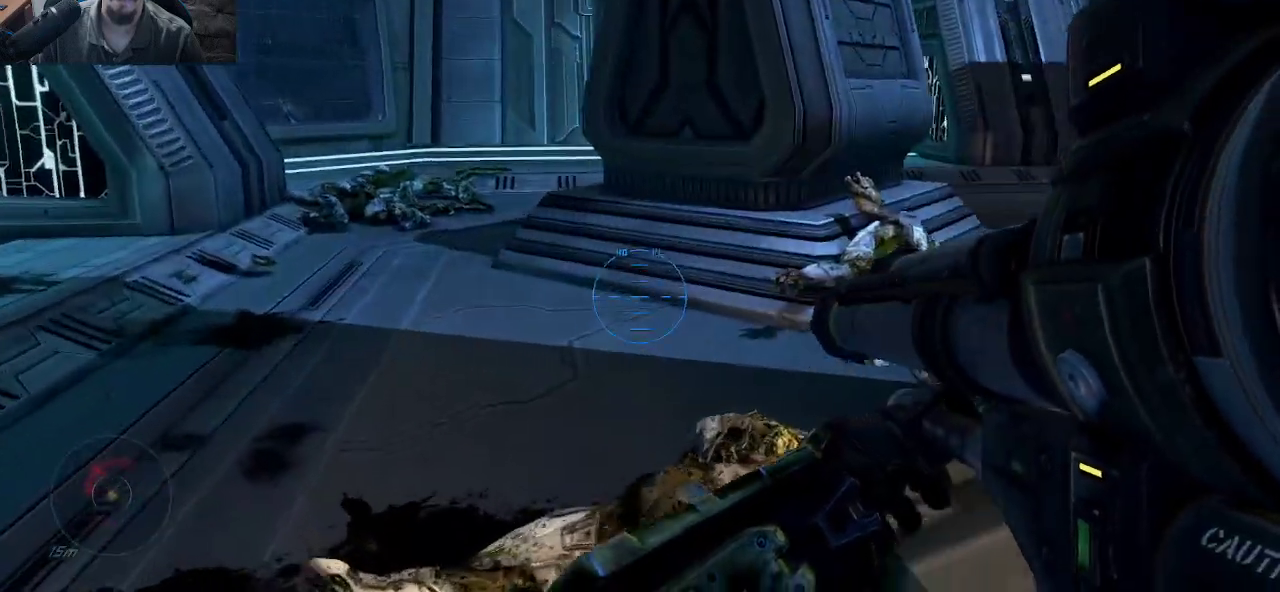
{"keys": ["a"], "mouse": [], "mouse_move": "left", "events": [[350, "w", "up"]]}
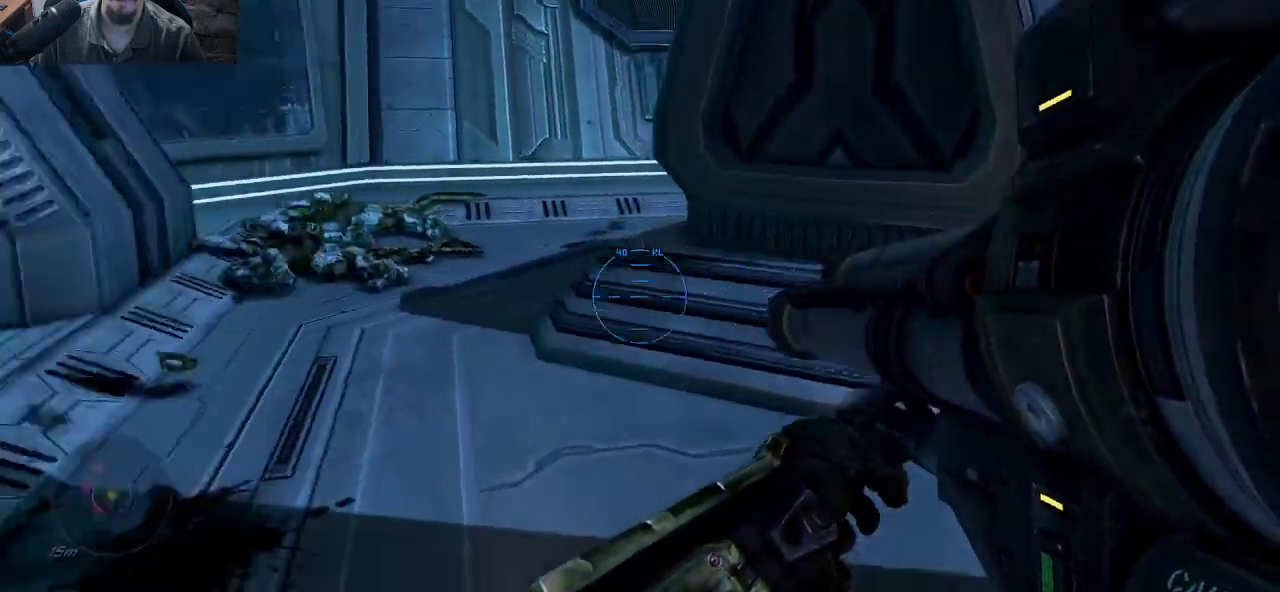
{"keys": ["a", "w"], "mouse": [], "mouse_move": "right", "events": [[50, "w", "down"], [183, "mouse_wheel", "down"], [233, "a", "up"], [283, "mouse_wheel", "up"], [466, "a", "down"]]}
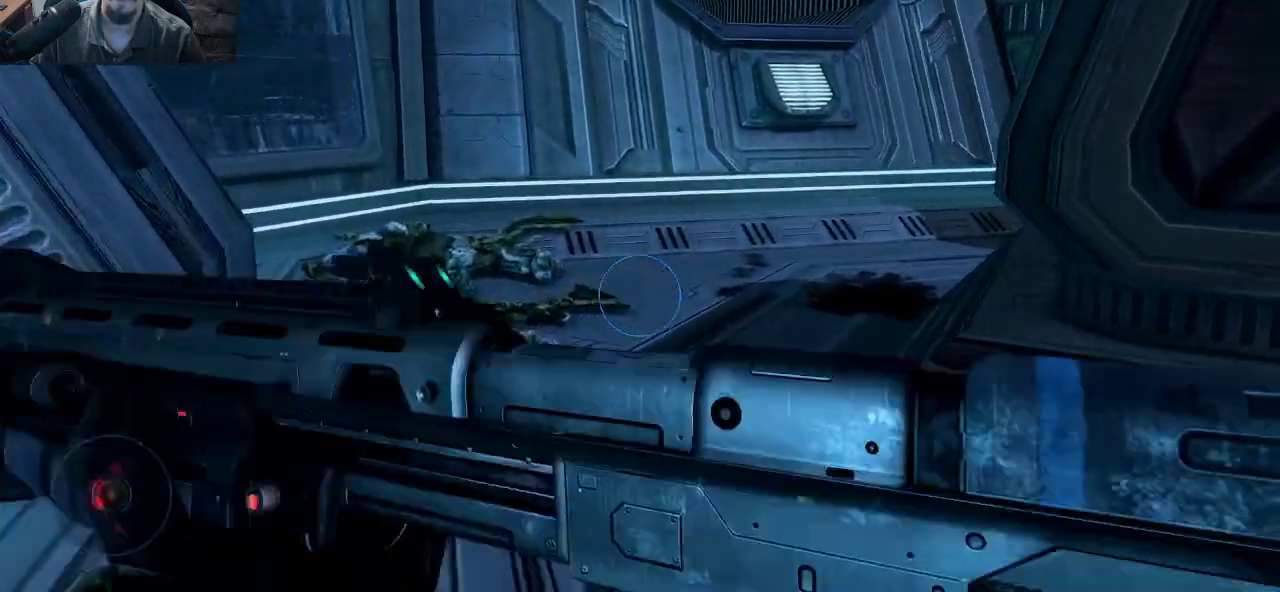
{"keys": ["w"], "mouse": [], "mouse_move": "right", "events": [[250, "a", "up"]]}
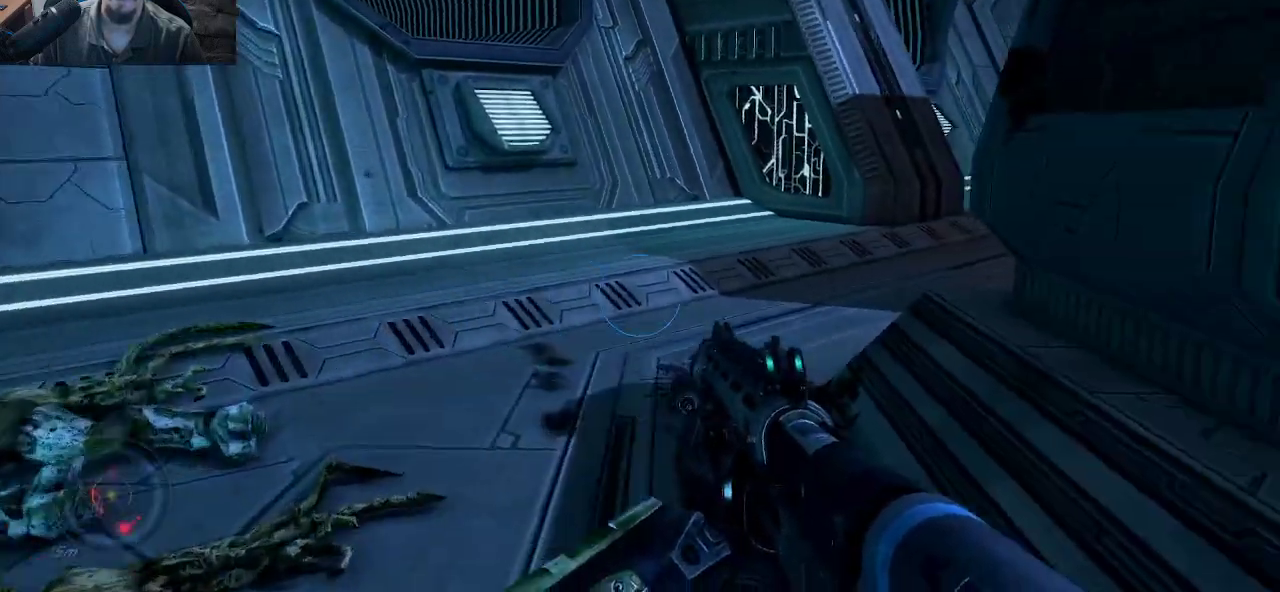
{"keys": ["a"], "mouse": [], "mouse_move": "still", "events": [[33, "a", "down"], [216, "a", "up"], [266, "r", "down"], [350, "r", "up"], [450, "a", "down"], [500, "w", "up"]]}
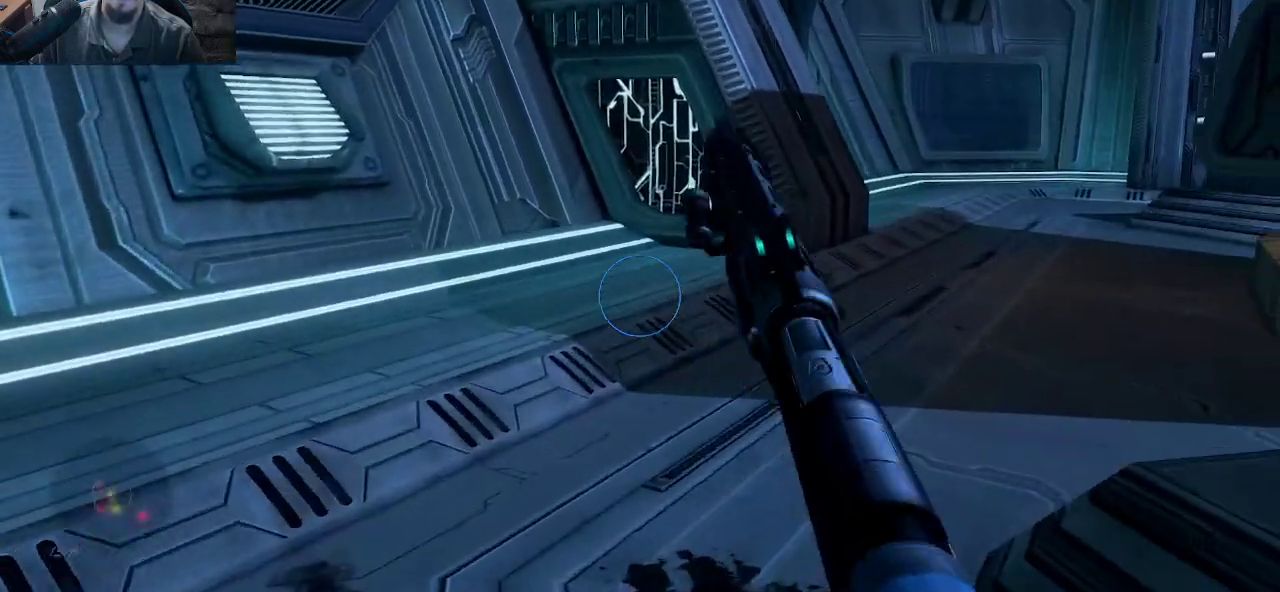
{"keys": ["a", "s"], "mouse": [], "mouse_move": "still", "events": [[233, "s", "down"]]}
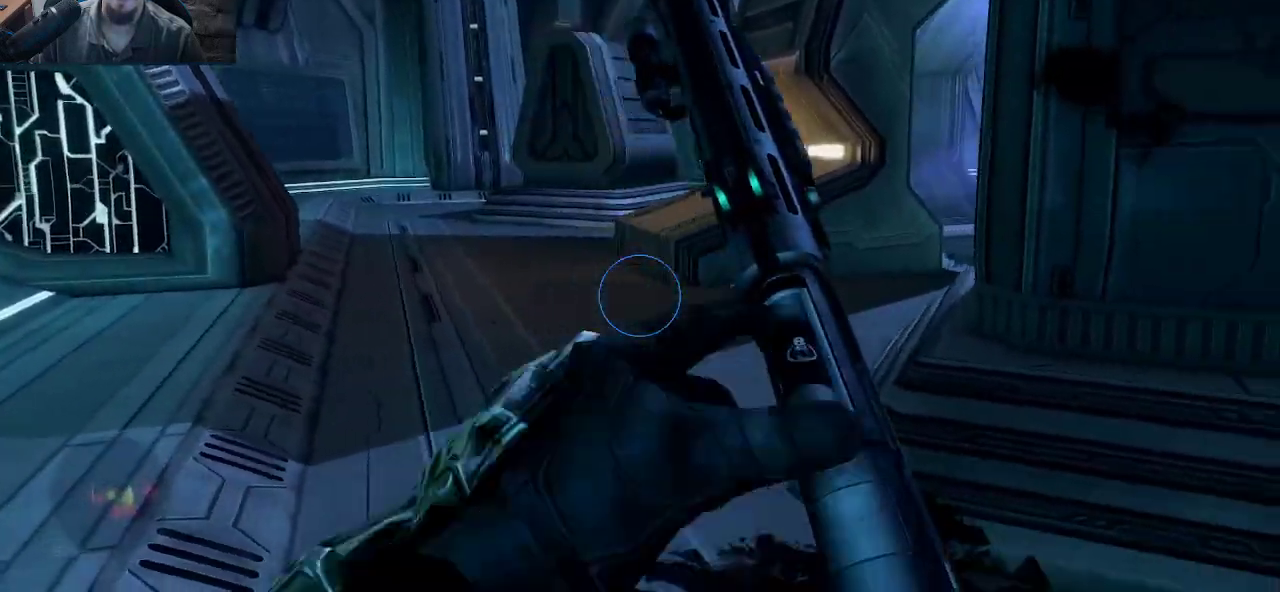
{"keys": ["d"], "mouse": [], "mouse_move": "still", "events": [[66, "a", "up"], [66, "s", "up"], [383, "d", "down"]]}
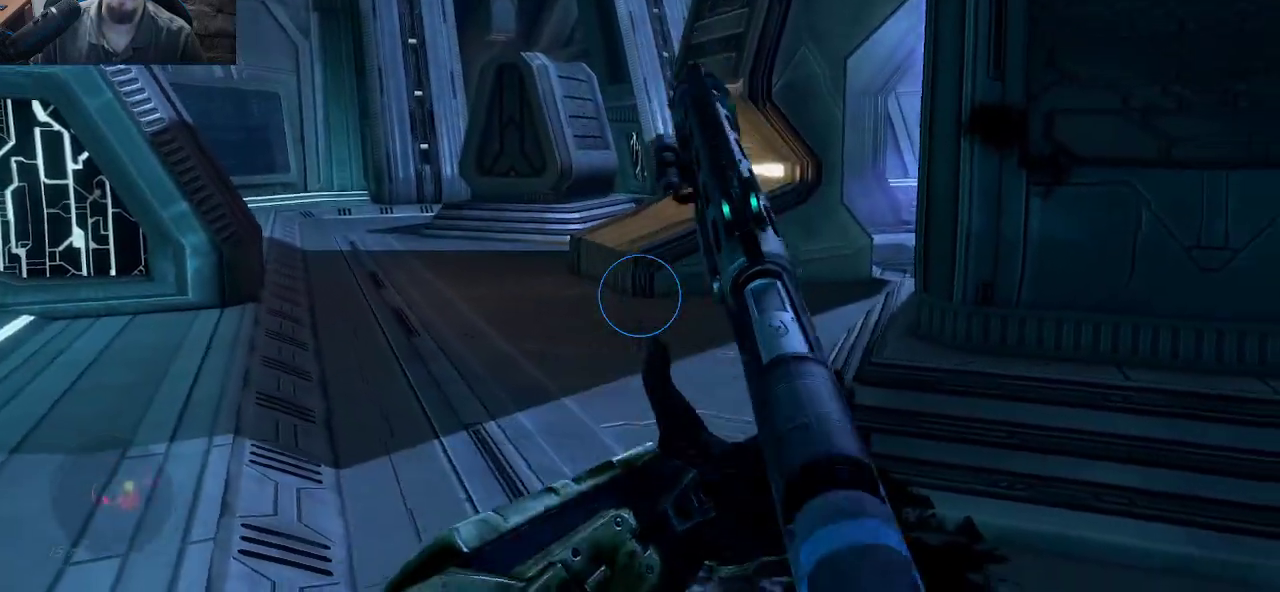
{"keys": ["d", "w"], "mouse": [], "mouse_move": "left", "events": [[400, "w", "down"], [450, "d", "up"], [500, "d", "down"]]}
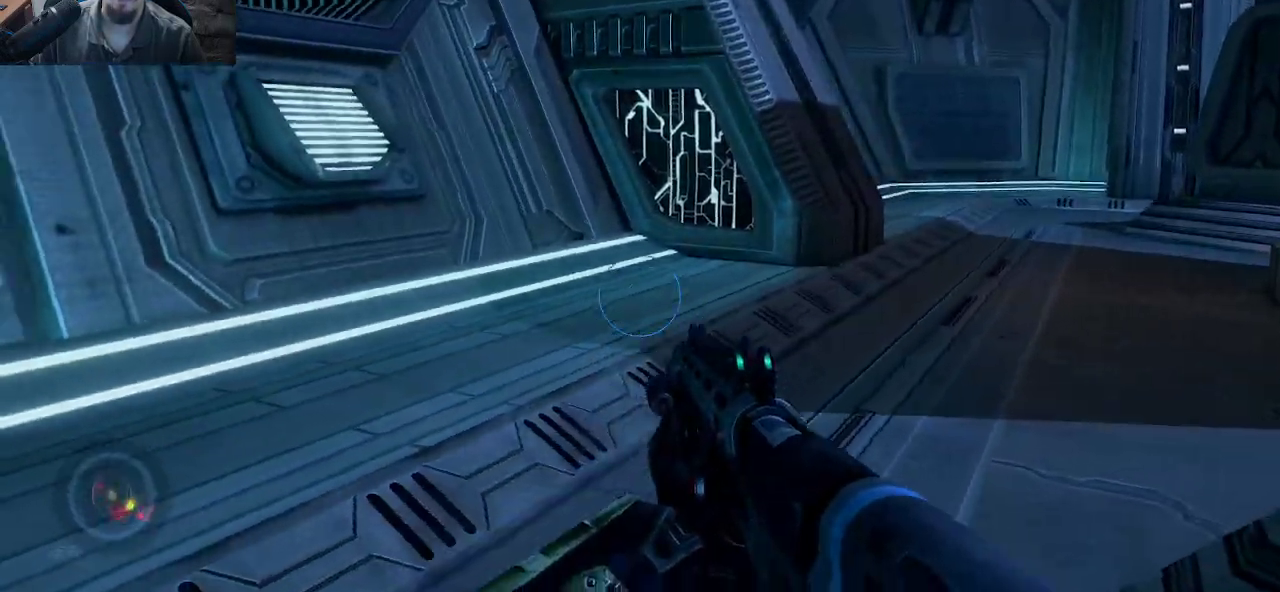
{"keys": [], "mouse": [], "mouse_move": "still", "events": [[283, "w", "up"], [366, "d", "up"]]}
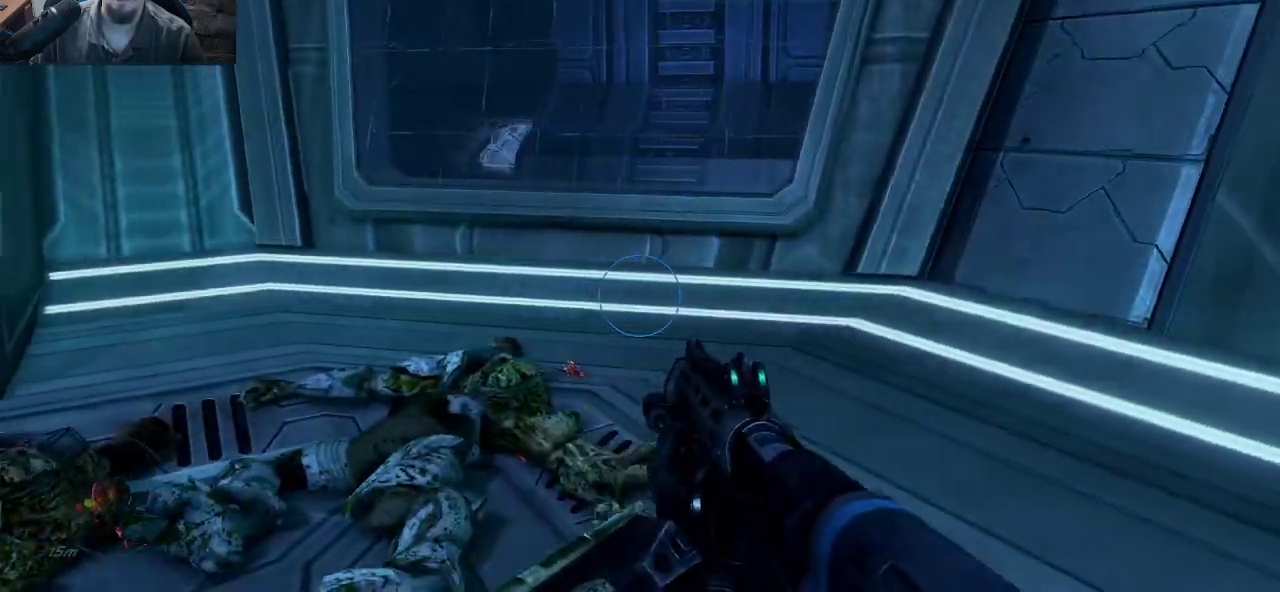
{"keys": ["w"], "mouse": [], "mouse_move": "still", "events": [[16, "a", "down"], [100, "w", "down"], [200, "a", "up"]]}
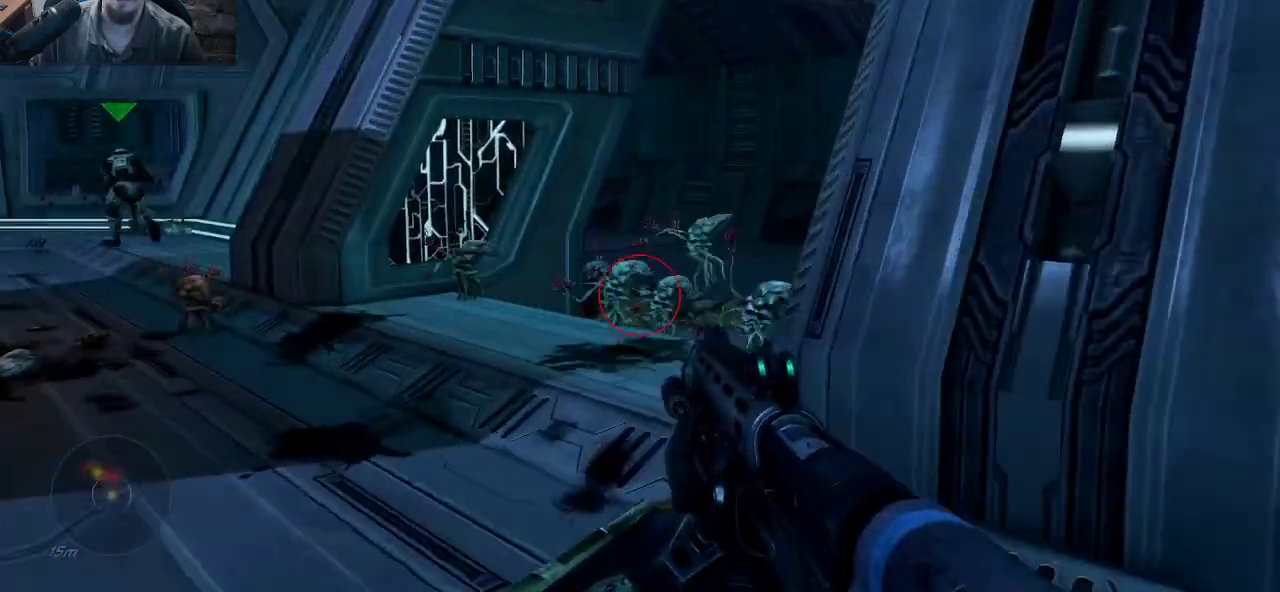
{"keys": ["s"], "mouse": [], "mouse_move": "down", "events": [[166, "mouse_left", "down"], [216, "w", "up"], [350, "mouse_left", "up"], [350, "s", "down"]]}
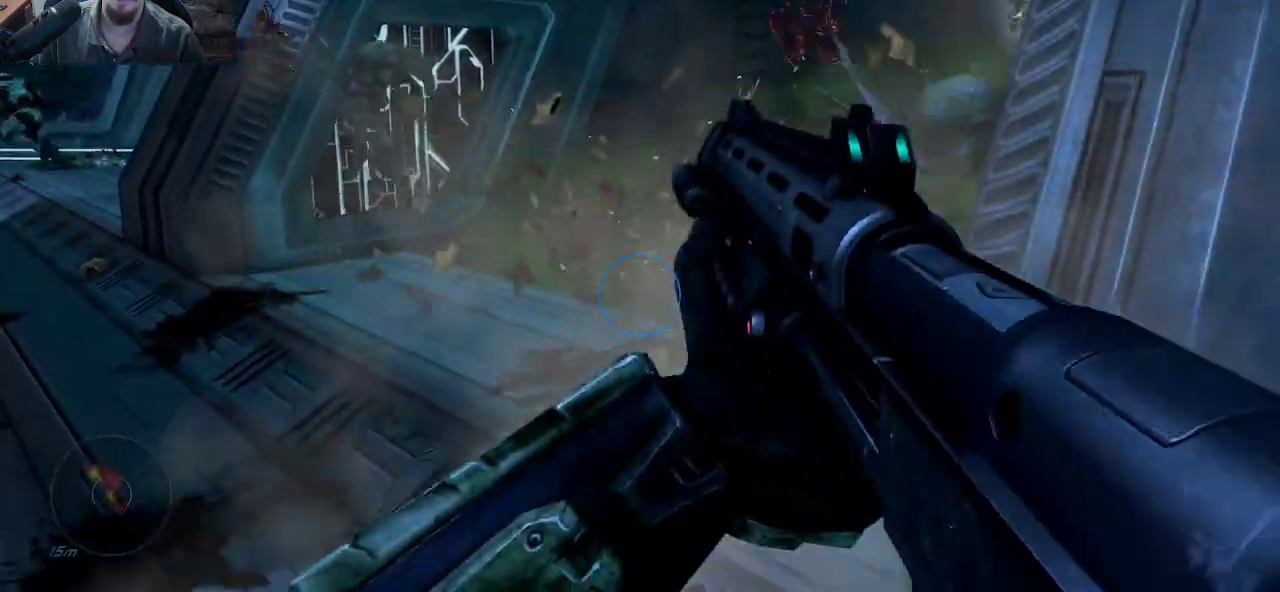
{"keys": ["s"], "mouse": [], "mouse_move": "up-right", "events": []}
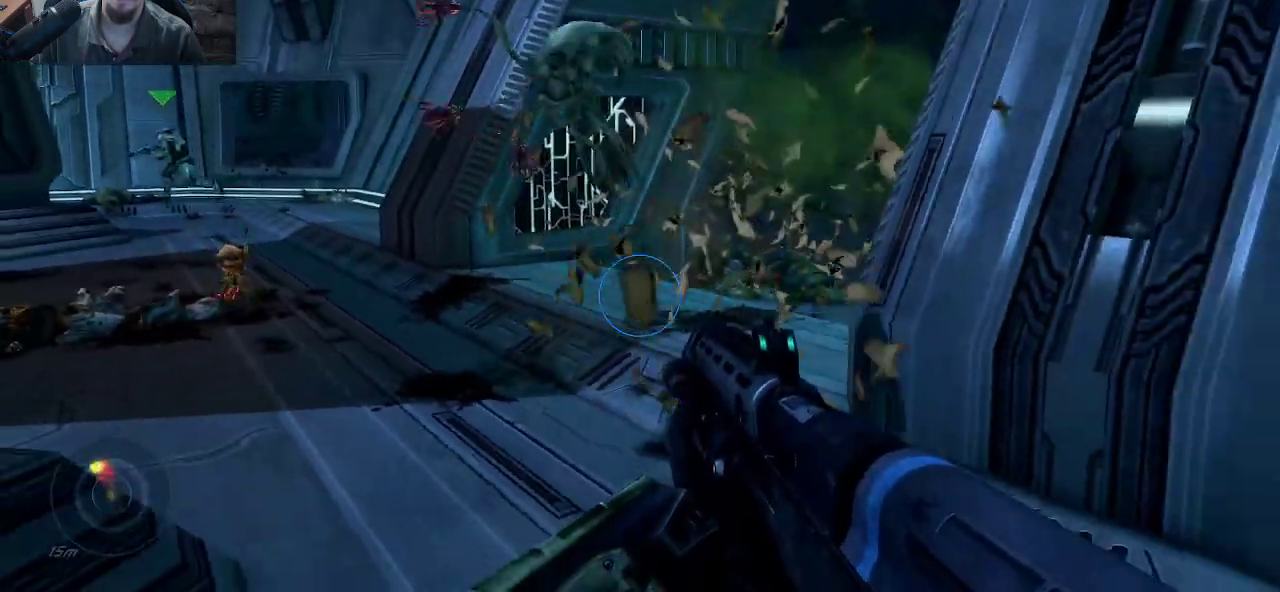
{"keys": [], "mouse": [], "mouse_move": "still", "events": [[150, "s", "up"]]}
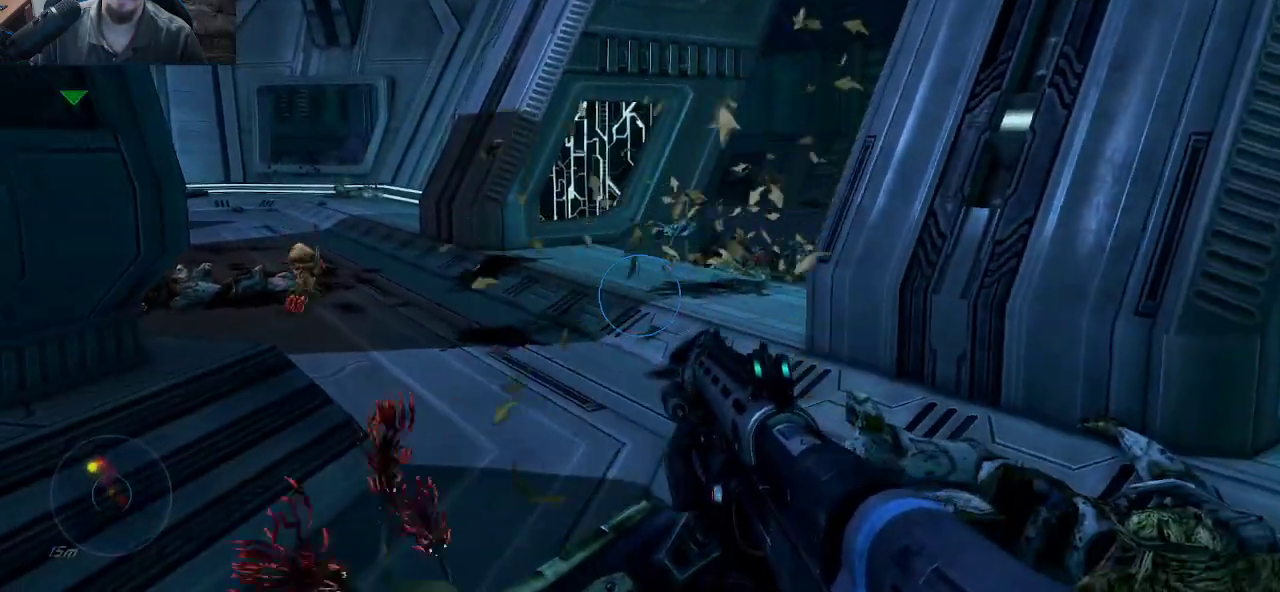
{"keys": ["s"], "mouse": [], "mouse_move": "still", "events": [[83, "w", "down"], [166, "w", "up"], [450, "s", "down"]]}
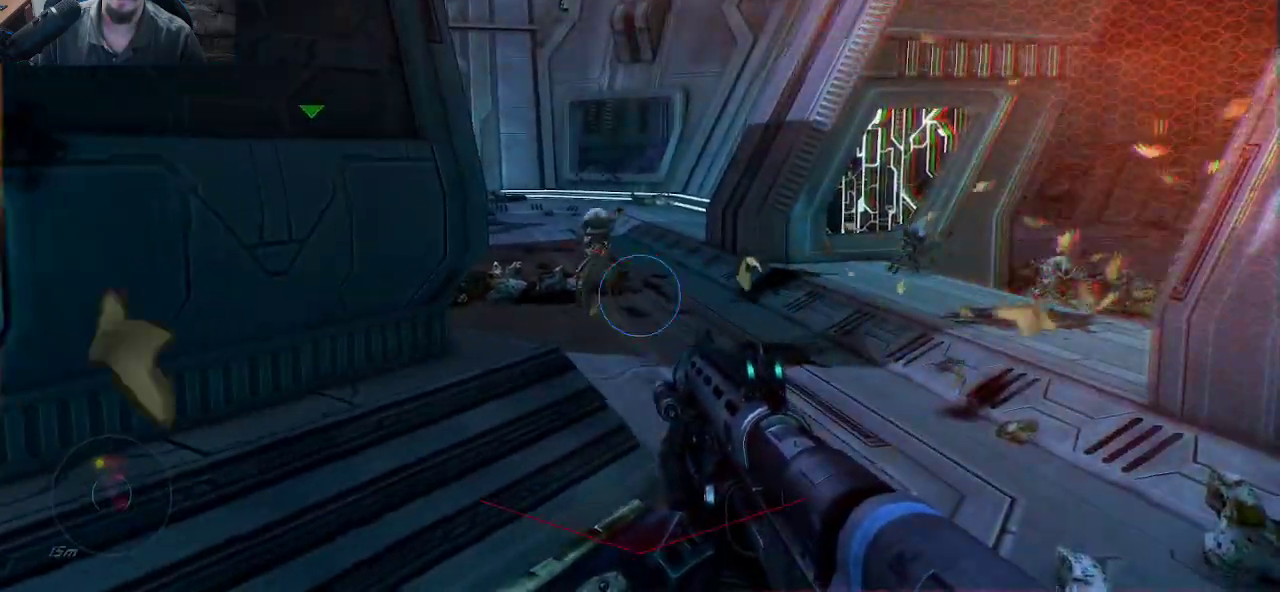
{"keys": ["a", "w"], "mouse": [], "mouse_move": "still", "events": [[283, "a", "down"], [366, "s", "up"], [466, "w", "down"]]}